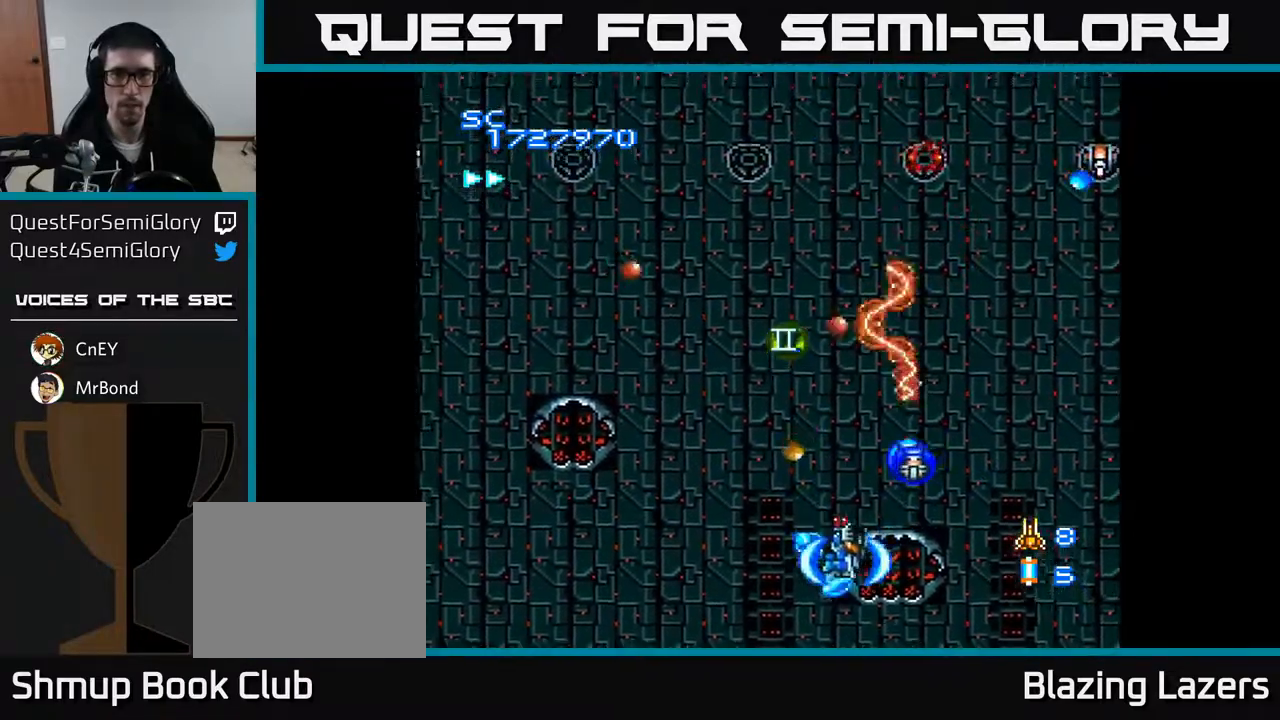
Gameplay with a controller (Xbox layout); each line is a JSON object with the inputs held at the frame after it. "events" lists button and stick changes between this image and that frame as [ms after this image, input, new state], when the widget could be followed in between. Not read: left_stick.
{"buttons": ["A", "DPAD_DOWN"], "right_stick": "center", "events": [[150, "DPAD_UP", "down"], [183, "DPAD_RIGHT", "up"], [267, "DPAD_RIGHT", "down"], [333, "DPAD_RIGHT", "up"], [400, "DPAD_UP", "up"], [433, "DPAD_DOWN", "down"]]}
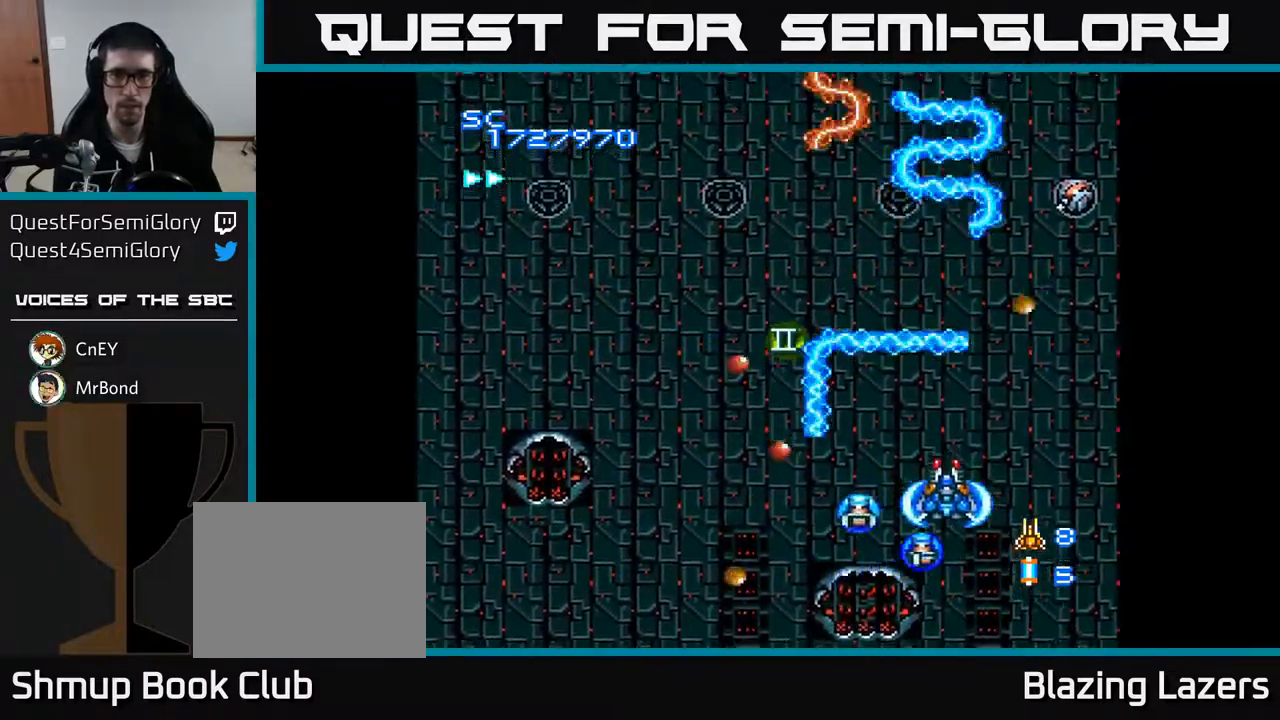
{"buttons": ["A", "DPAD_UP", "DPAD_RIGHT"], "right_stick": "center", "events": [[100, "DPAD_DOWN", "up"], [250, "DPAD_RIGHT", "down"], [417, "DPAD_UP", "down"]]}
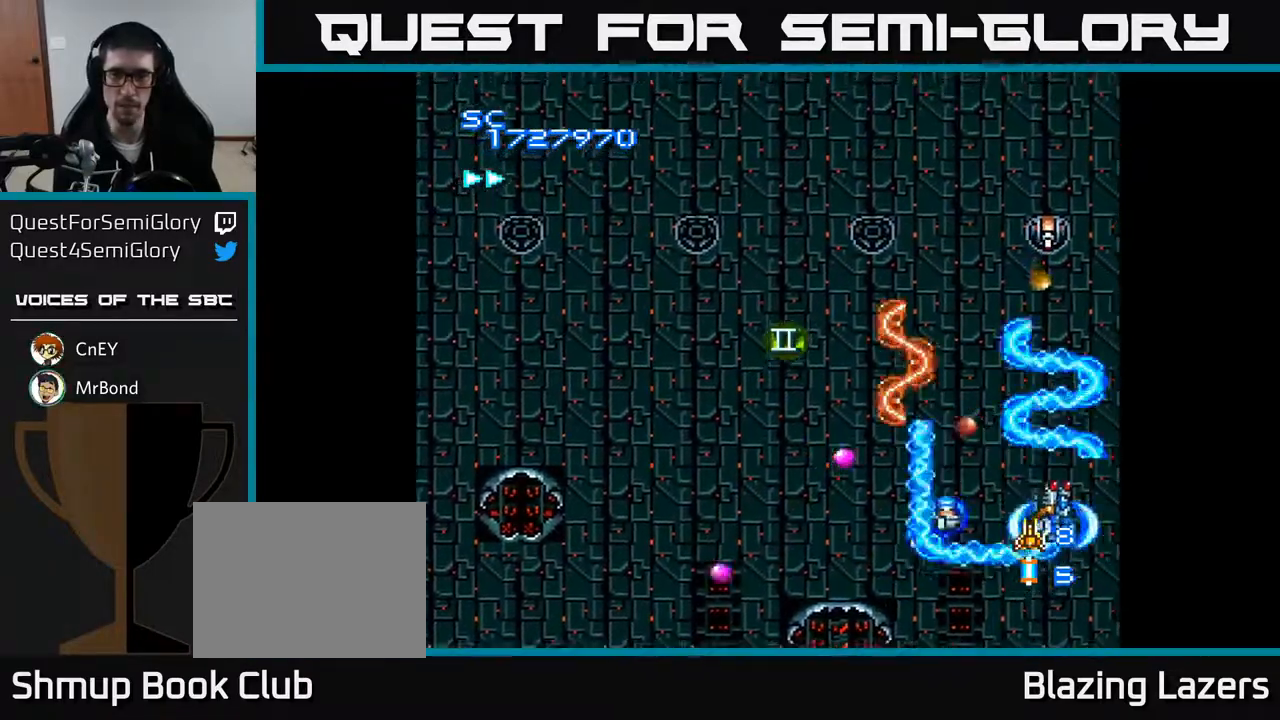
{"buttons": ["A", "DPAD_LEFT"], "right_stick": "center", "events": [[17, "DPAD_RIGHT", "up"], [117, "DPAD_LEFT", "down"], [217, "DPAD_UP", "up"]]}
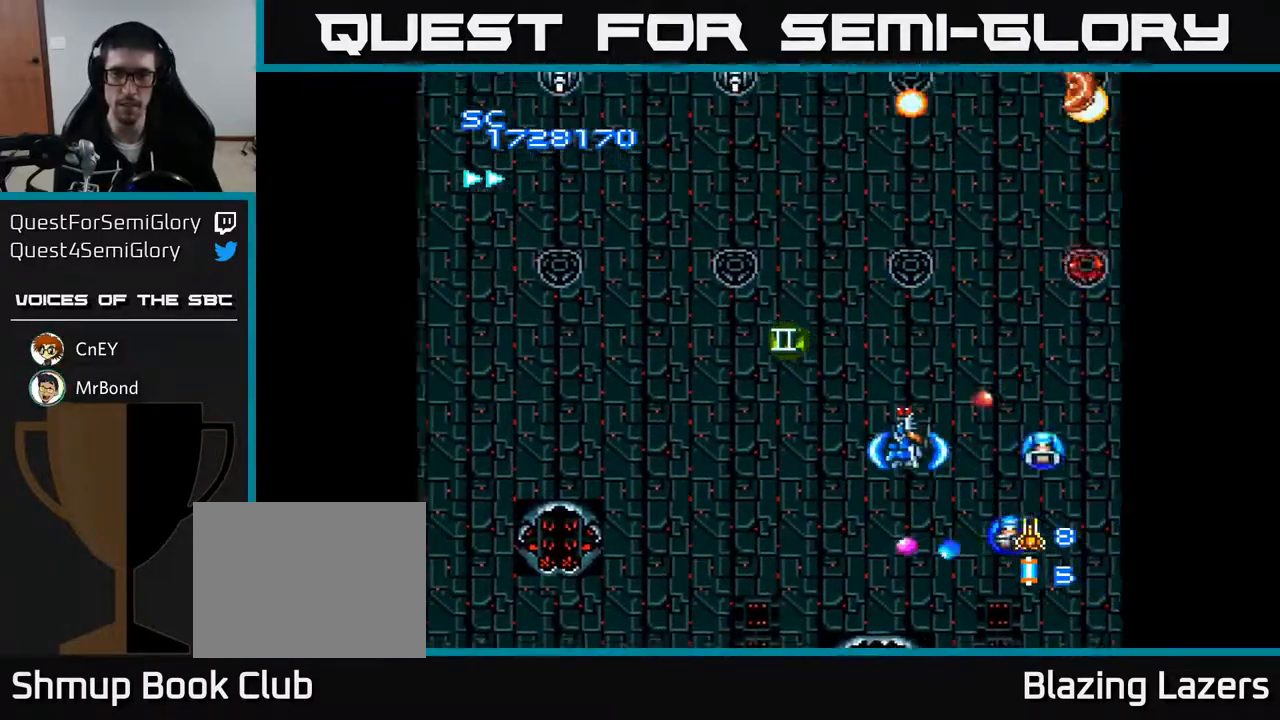
{"buttons": ["A", "DPAD_LEFT"], "right_stick": "center", "events": []}
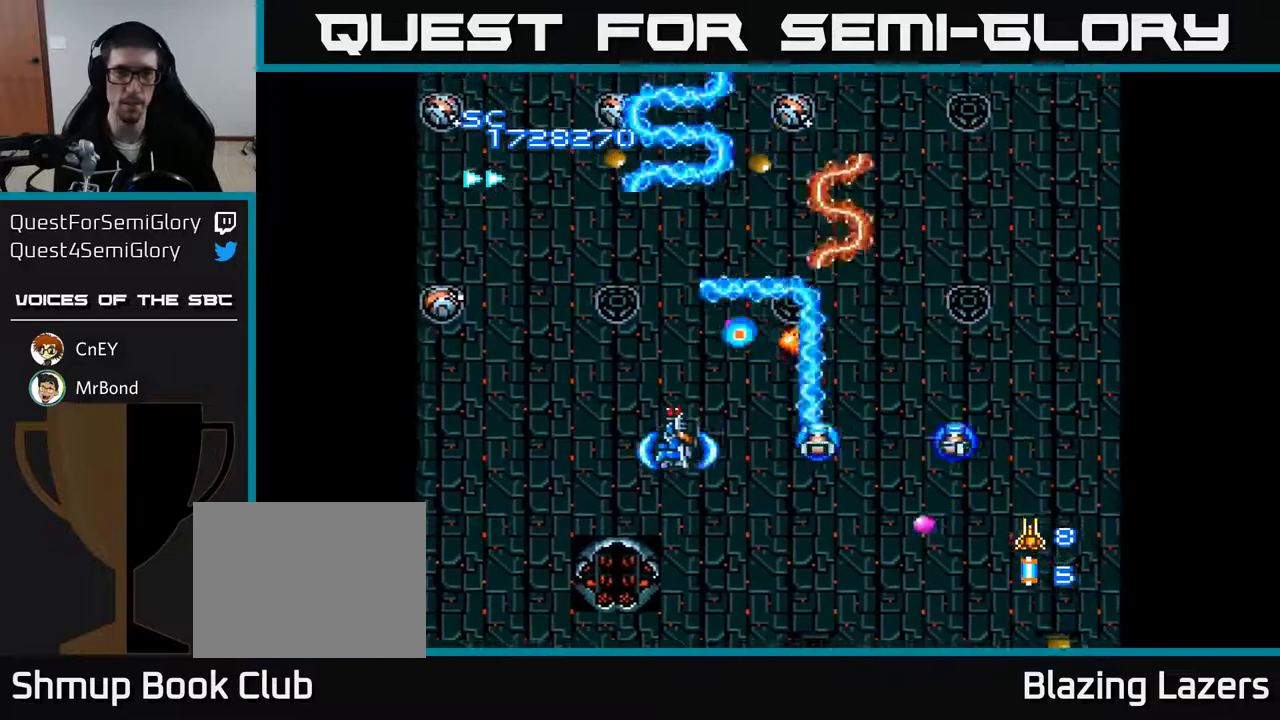
{"buttons": ["A", "DPAD_DOWN"], "right_stick": "center", "events": [[250, "DPAD_UP", "down"], [333, "DPAD_LEFT", "up"], [333, "DPAD_UP", "up"], [383, "DPAD_RIGHT", "down"], [383, "DPAD_UP", "down"], [417, "DPAD_RIGHT", "up"], [433, "DPAD_UP", "up"], [467, "DPAD_DOWN", "down"]]}
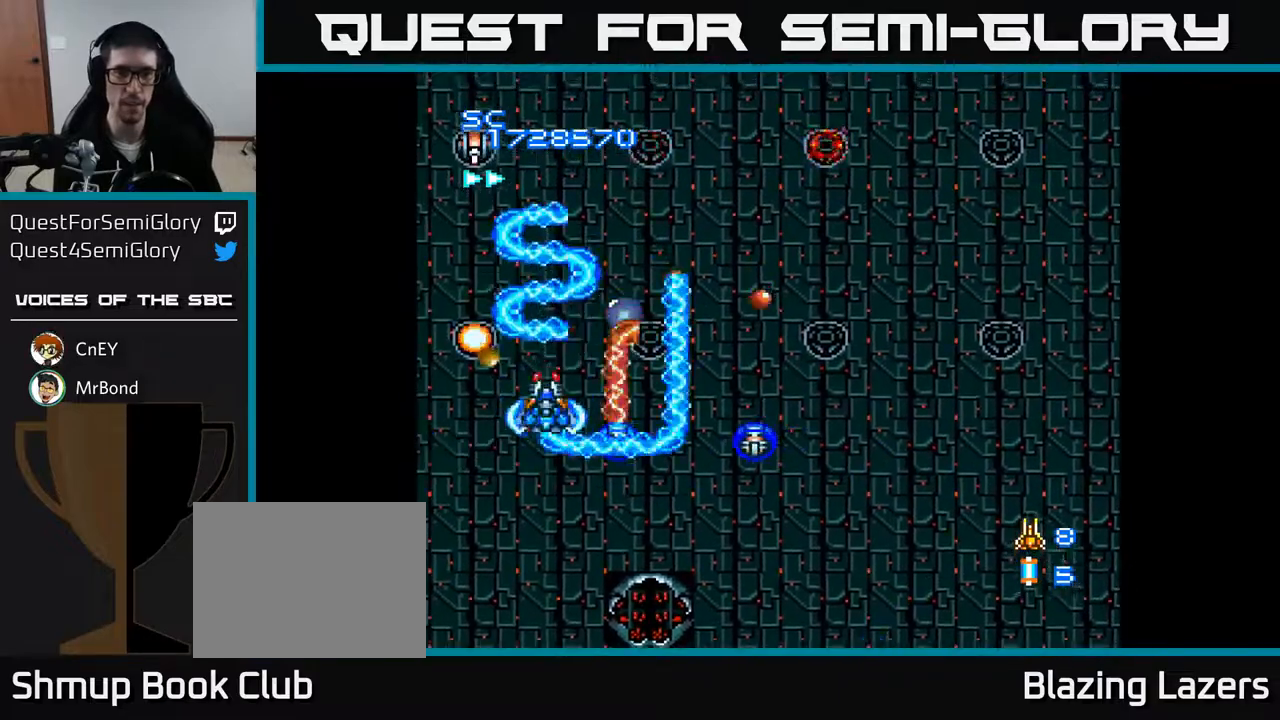
{"buttons": ["A", "DPAD_UP"], "right_stick": "center", "events": [[250, "DPAD_LEFT", "down"], [317, "DPAD_DOWN", "up"], [383, "DPAD_UP", "down"], [500, "DPAD_LEFT", "up"]]}
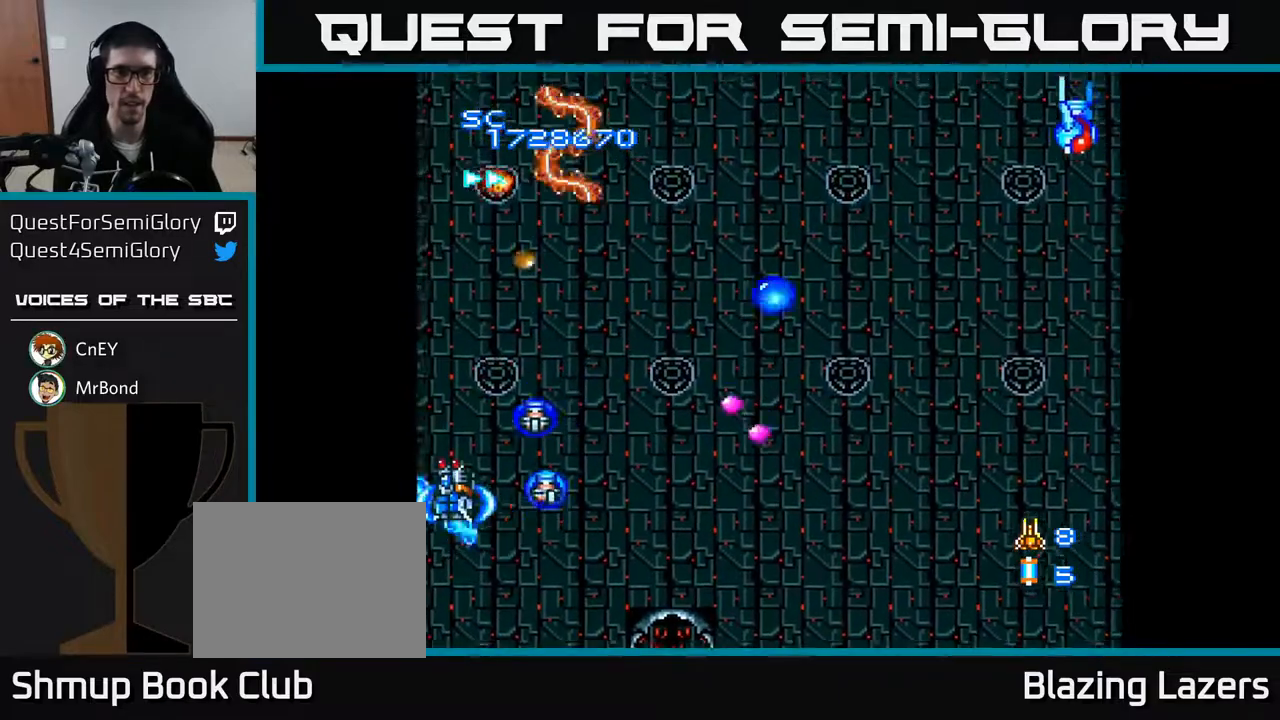
{"buttons": ["A", "DPAD_RIGHT"], "right_stick": "center", "events": [[83, "DPAD_RIGHT", "down"], [133, "DPAD_UP", "up"]]}
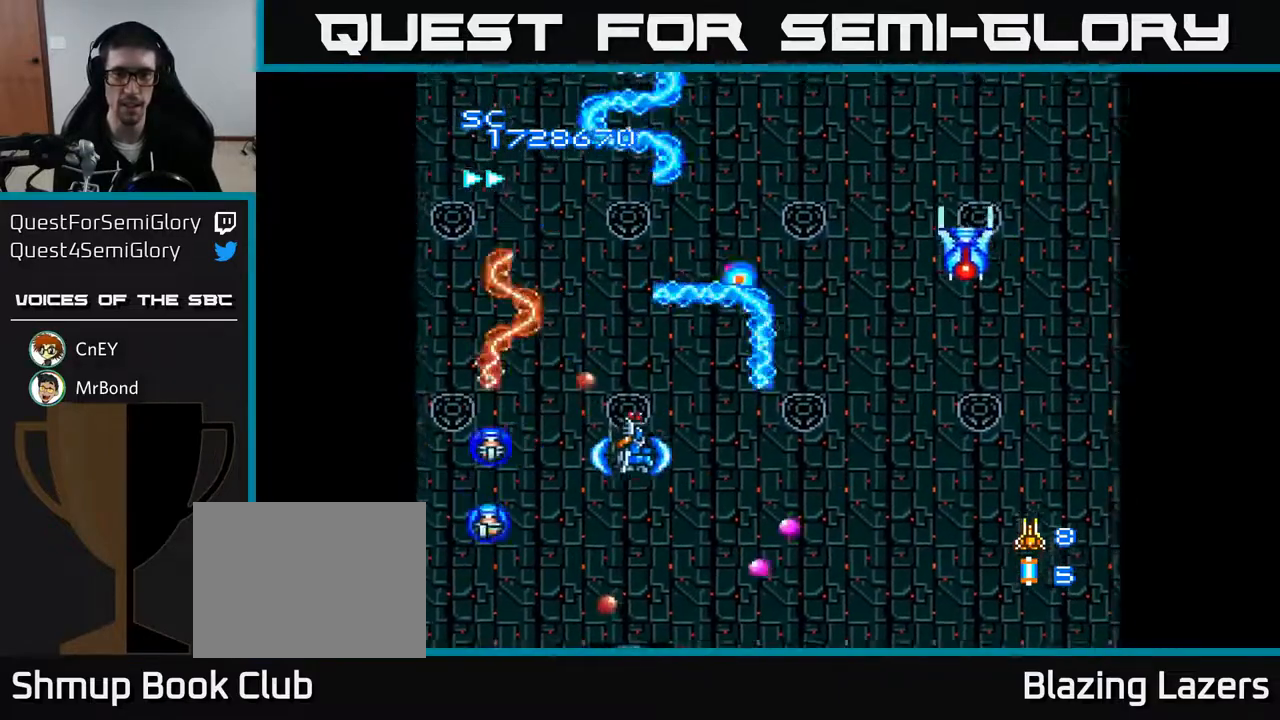
{"buttons": ["A", "DPAD_UP", "DPAD_LEFT"], "right_stick": "center", "events": [[50, "DPAD_UP", "down"], [183, "DPAD_RIGHT", "up"], [300, "DPAD_LEFT", "down"], [333, "DPAD_UP", "up"], [400, "DPAD_UP", "down"]]}
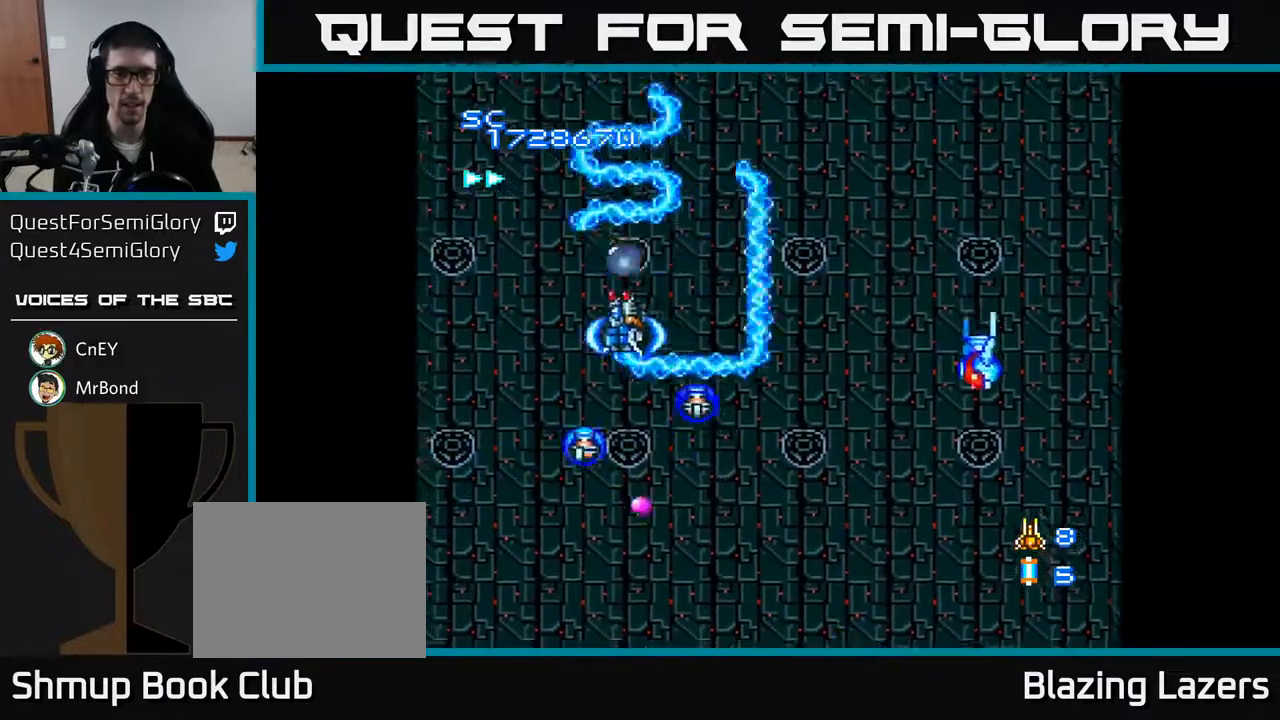
{"buttons": ["A", "DPAD_RIGHT"], "right_stick": "center", "events": [[83, "DPAD_LEFT", "up"], [217, "DPAD_RIGHT", "down"], [217, "DPAD_UP", "up"]]}
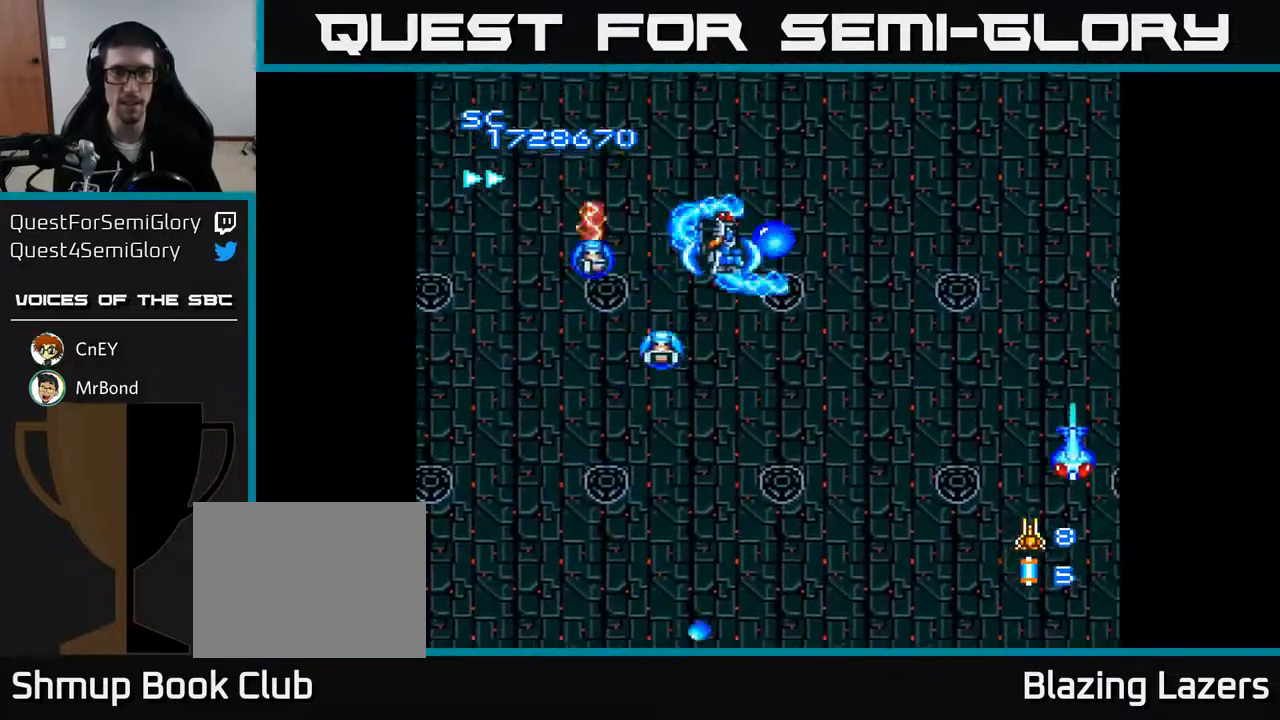
{"buttons": ["A", "DPAD_DOWN"], "right_stick": "center", "events": [[217, "DPAD_DOWN", "down"], [250, "DPAD_RIGHT", "up"]]}
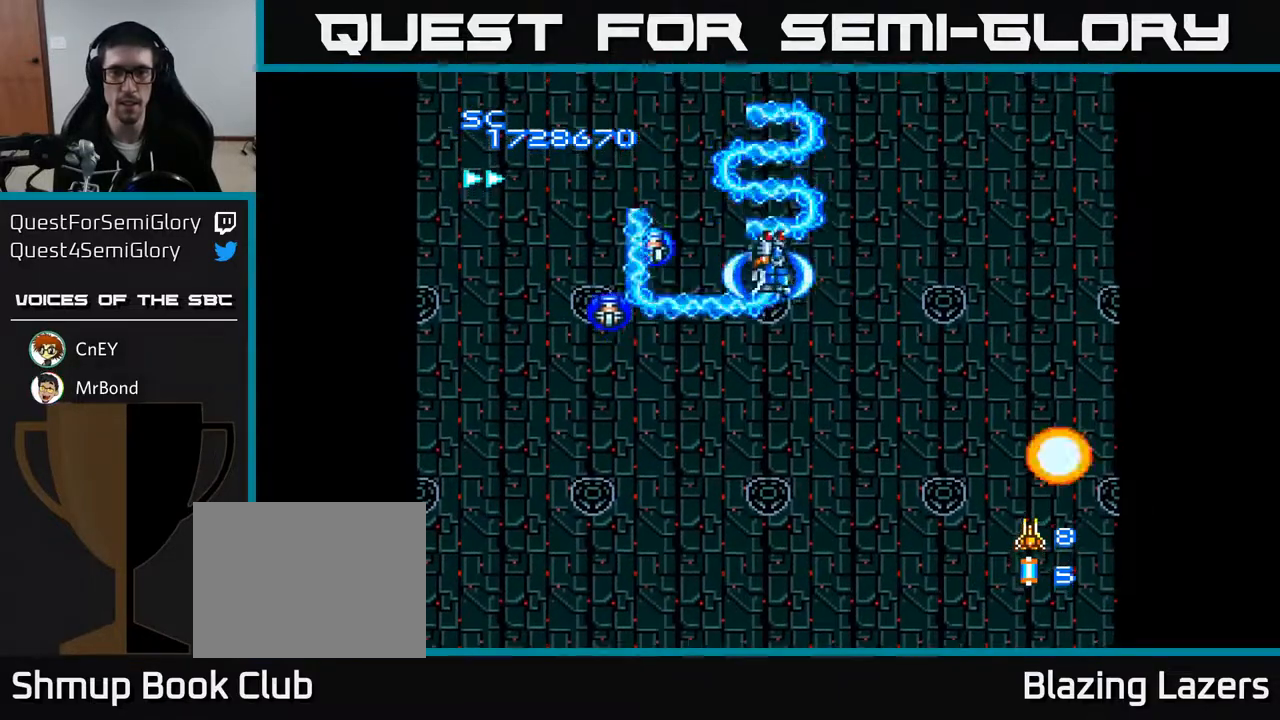
{"buttons": ["A", "DPAD_DOWN"], "right_stick": "center", "events": [[33, "DPAD_RIGHT", "down"], [467, "DPAD_RIGHT", "up"]]}
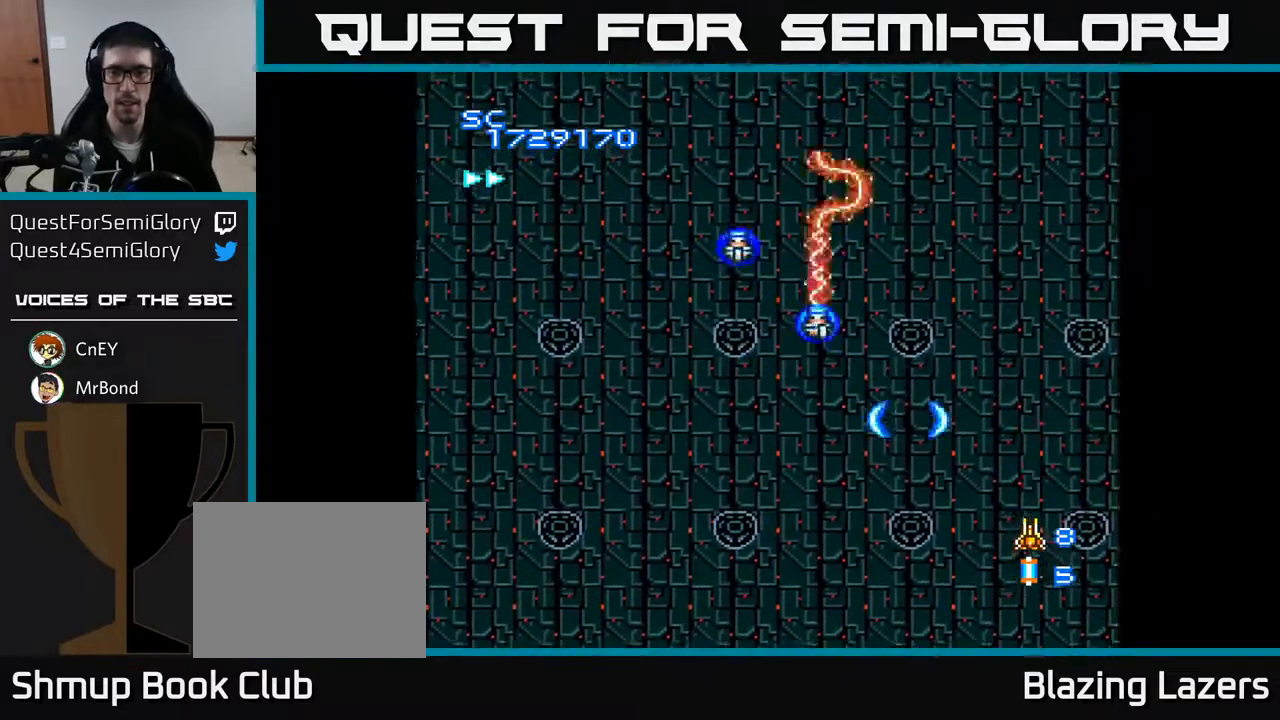
{"buttons": ["A", "DPAD_UP"], "right_stick": "center", "events": [[50, "DPAD_LEFT", "down"], [150, "DPAD_DOWN", "up"], [400, "DPAD_LEFT", "up"], [483, "DPAD_UP", "down"]]}
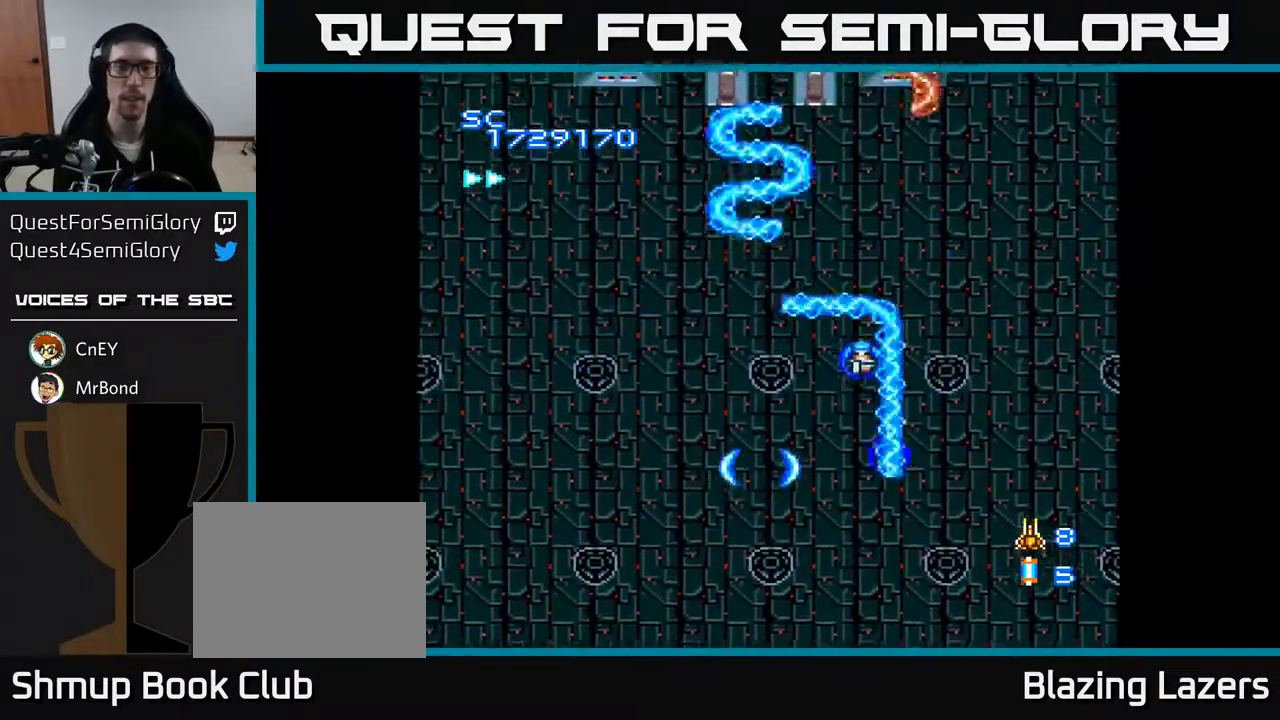
{"buttons": ["A", "DPAD_UP"], "right_stick": "center", "events": []}
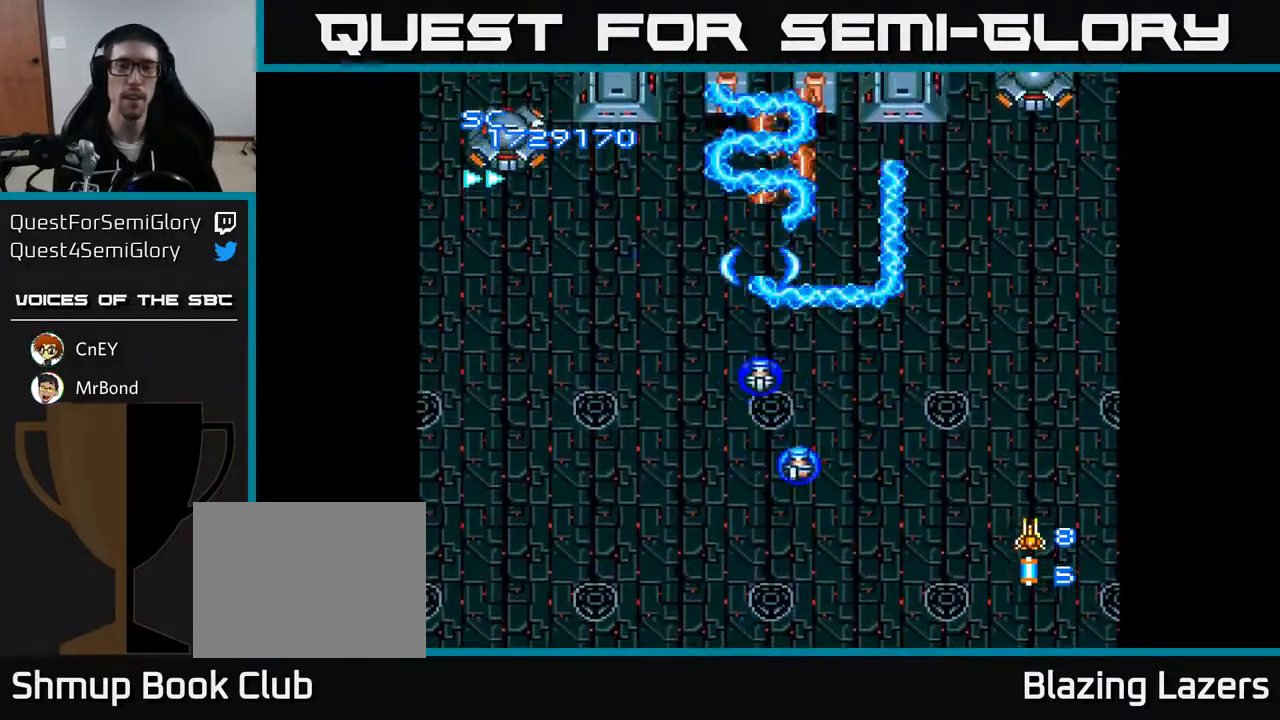
{"buttons": ["A", "DPAD_DOWN", "DPAD_RIGHT"], "right_stick": "center", "events": [[17, "DPAD_UP", "up"], [83, "DPAD_DOWN", "down"], [150, "DPAD_LEFT", "down"], [167, "DPAD_DOWN", "up"], [317, "DPAD_DOWN", "down"], [350, "DPAD_LEFT", "up"], [417, "DPAD_RIGHT", "down"]]}
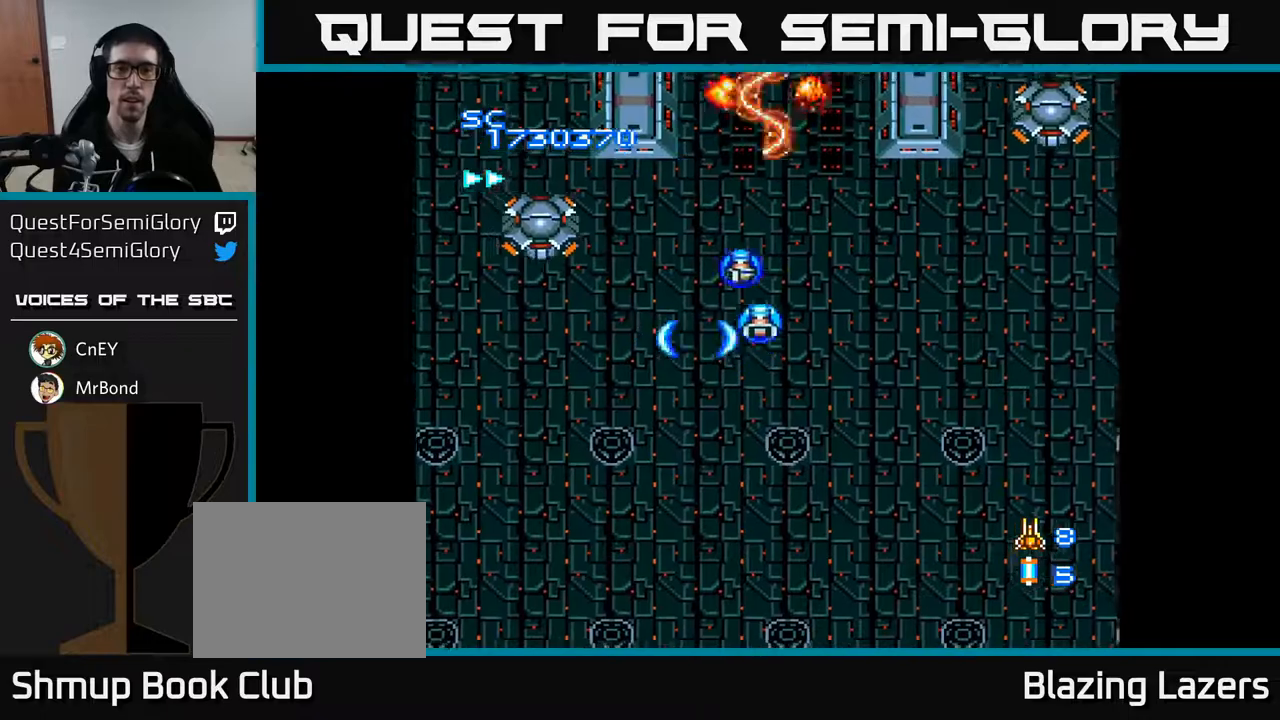
{"buttons": ["A", "DPAD_RIGHT"], "right_stick": "center", "events": [[50, "DPAD_DOWN", "up"], [100, "DPAD_RIGHT", "up"], [117, "DPAD_UP", "down"], [150, "DPAD_LEFT", "down"], [217, "DPAD_UP", "up"], [250, "DPAD_LEFT", "up"], [267, "DPAD_DOWN", "down"], [317, "DPAD_RIGHT", "down"], [400, "DPAD_DOWN", "up"]]}
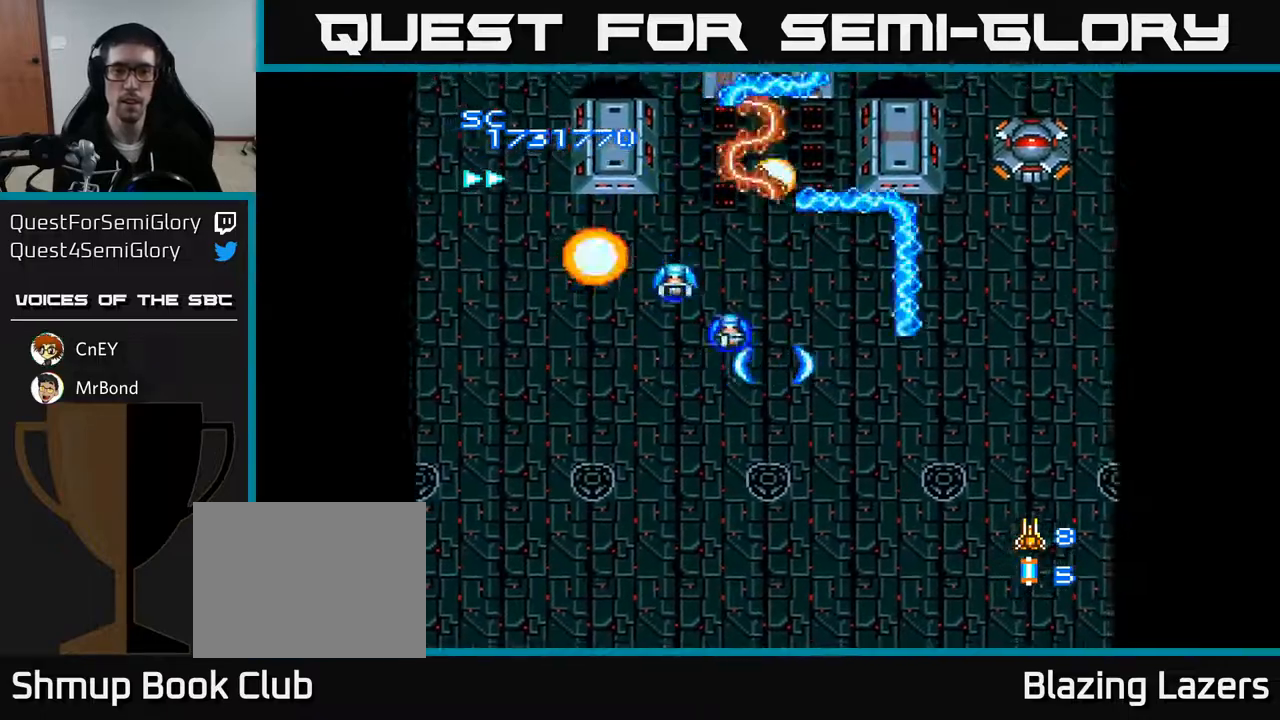
{"buttons": ["A", "DPAD_LEFT"], "right_stick": "center", "events": [[333, "DPAD_RIGHT", "up"], [350, "DPAD_UP", "down"], [383, "DPAD_LEFT", "down"], [433, "DPAD_UP", "up"]]}
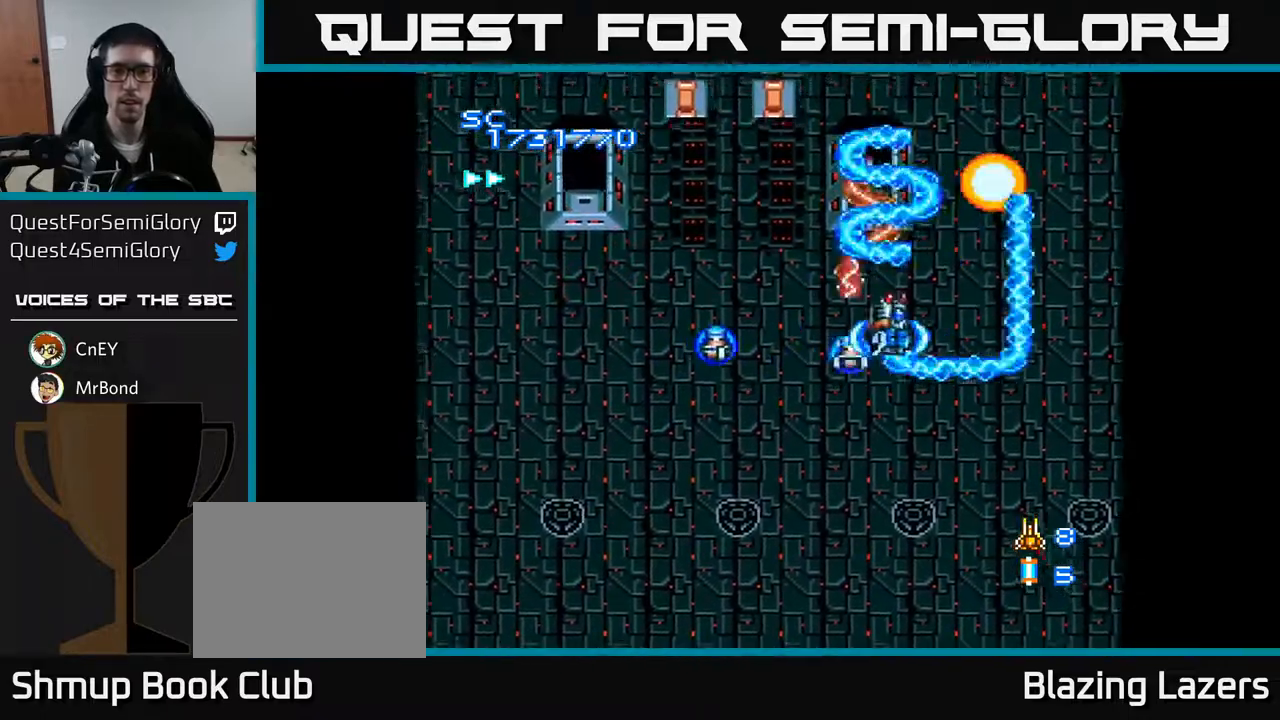
{"buttons": ["A", "DPAD_DOWN"], "right_stick": "center", "events": [[133, "DPAD_UP", "down"], [300, "DPAD_UP", "up"], [350, "DPAD_DOWN", "down"], [350, "DPAD_LEFT", "up"], [400, "DPAD_RIGHT", "down"], [500, "DPAD_RIGHT", "up"]]}
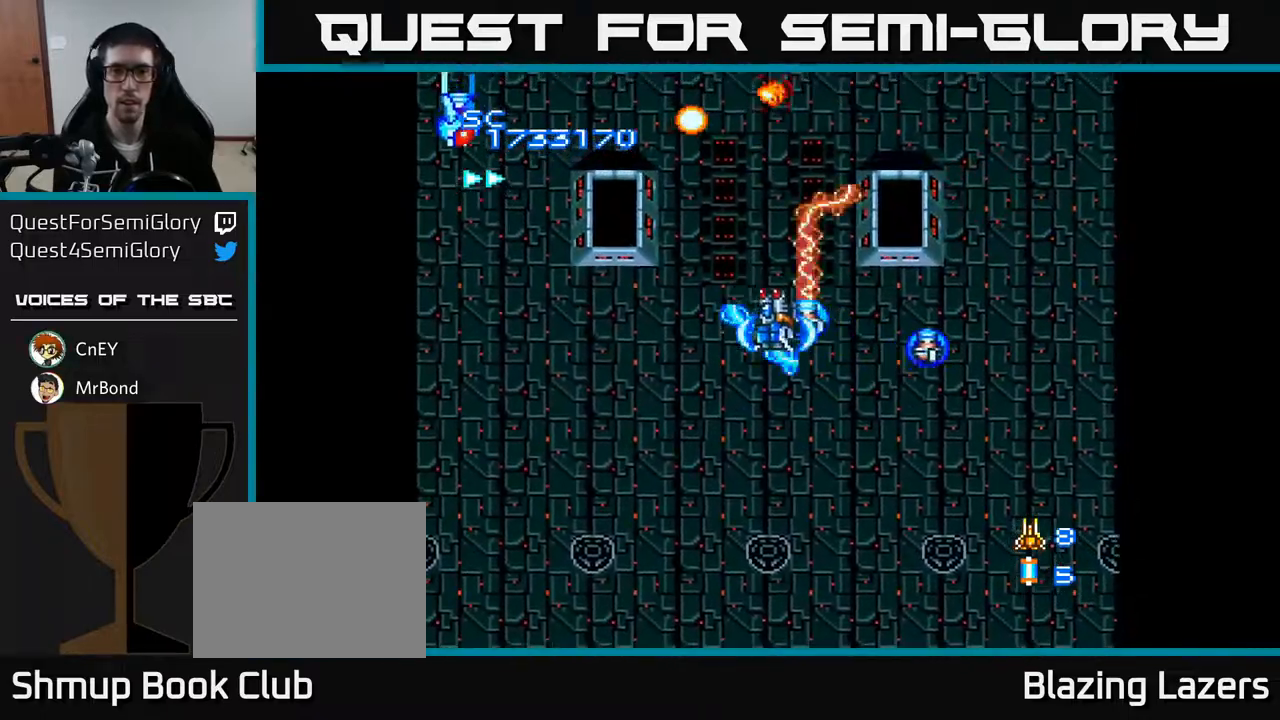
{"buttons": ["A", "DPAD_DOWN", "DPAD_RIGHT"], "right_stick": "center", "events": [[100, "DPAD_DOWN", "up"], [100, "DPAD_LEFT", "down"], [367, "DPAD_LEFT", "up"], [400, "DPAD_DOWN", "down"], [433, "DPAD_RIGHT", "down"]]}
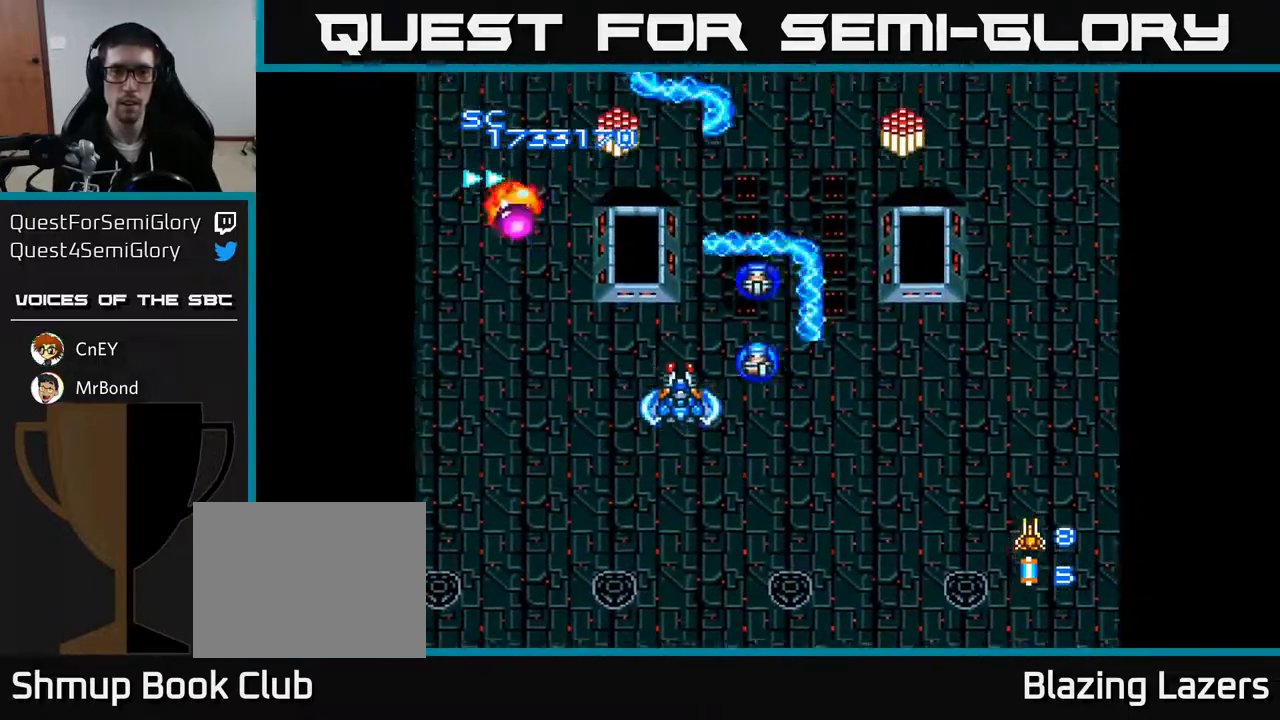
{"buttons": ["A", "DPAD_UP"], "right_stick": "center", "events": [[17, "DPAD_RIGHT", "up"], [83, "DPAD_RIGHT", "down"], [133, "DPAD_DOWN", "up"], [200, "DPAD_UP", "down"], [250, "DPAD_RIGHT", "up"], [333, "DPAD_LEFT", "down"], [450, "DPAD_LEFT", "up"]]}
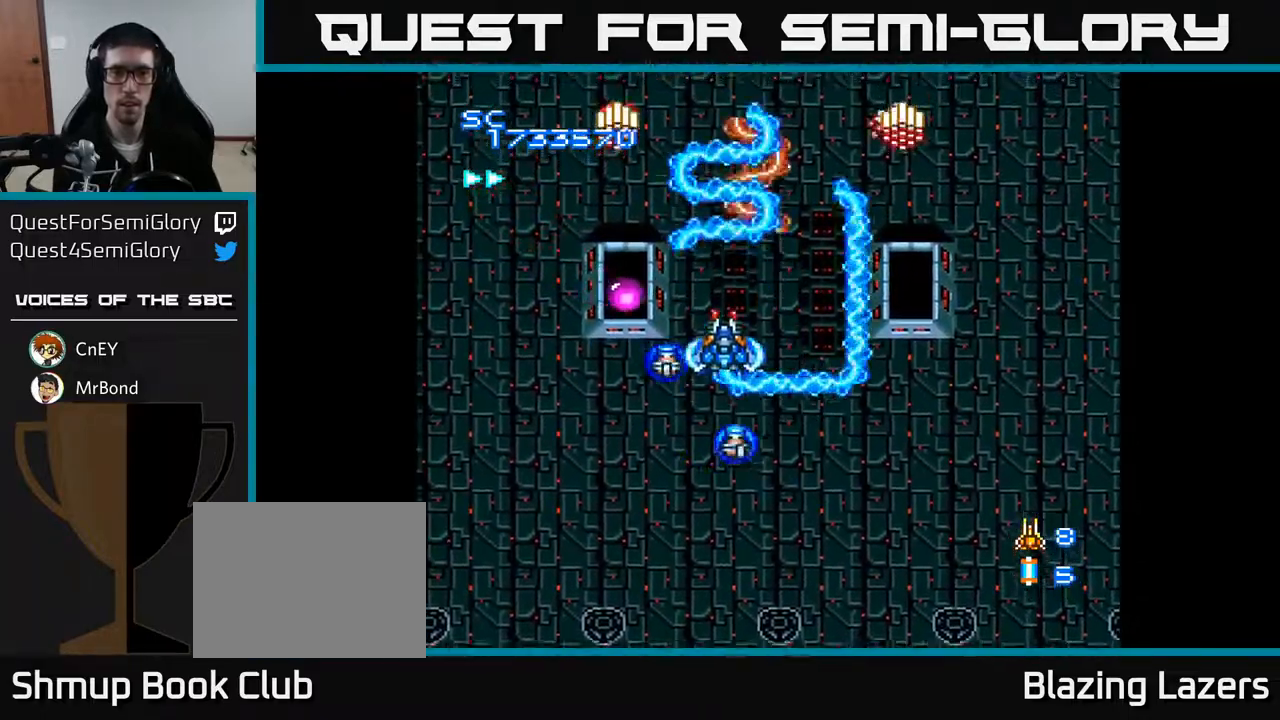
{"buttons": ["A", "DPAD_DOWN", "DPAD_RIGHT"], "right_stick": "center", "events": [[83, "DPAD_RIGHT", "down"], [117, "DPAD_RIGHT", "up"], [167, "DPAD_UP", "up"], [183, "DPAD_LEFT", "down"], [200, "DPAD_DOWN", "down"], [233, "DPAD_LEFT", "up"], [400, "DPAD_RIGHT", "down"]]}
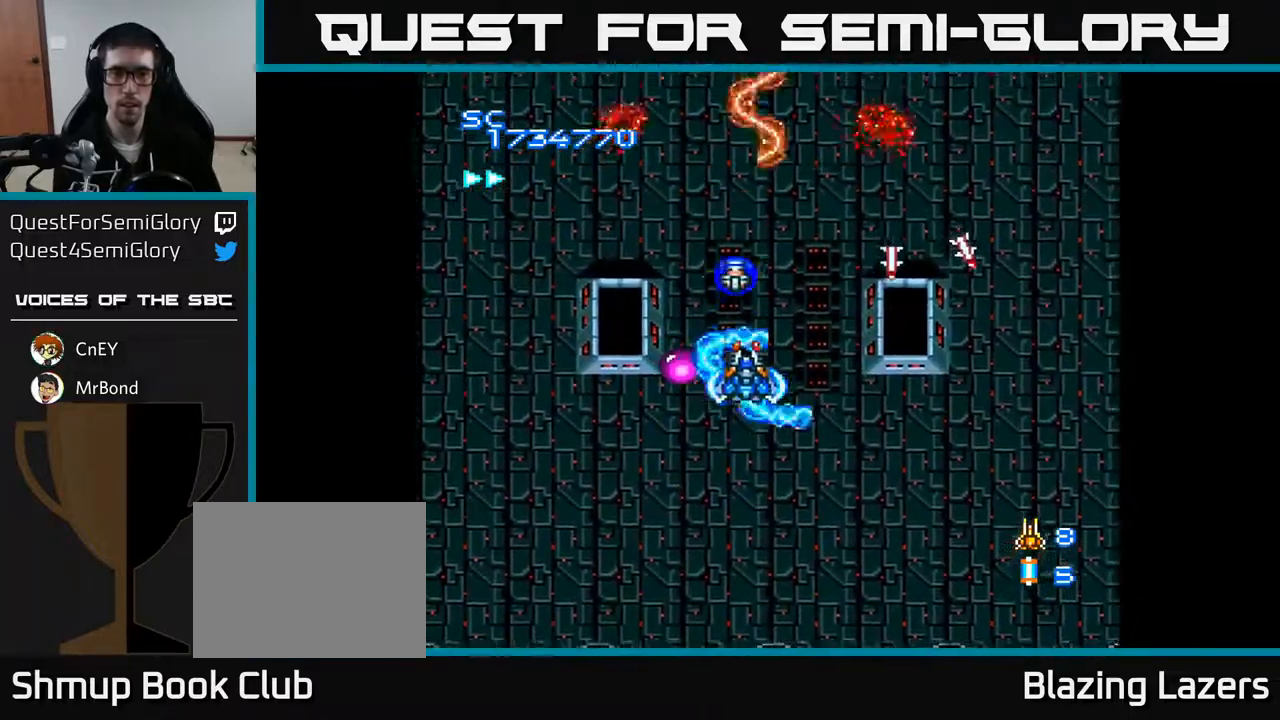
{"buttons": ["A", "DPAD_LEFT"], "right_stick": "center", "events": [[100, "DPAD_DOWN", "up"], [250, "DPAD_DOWN", "down"], [250, "DPAD_RIGHT", "up"], [283, "DPAD_LEFT", "down"], [450, "DPAD_DOWN", "up"]]}
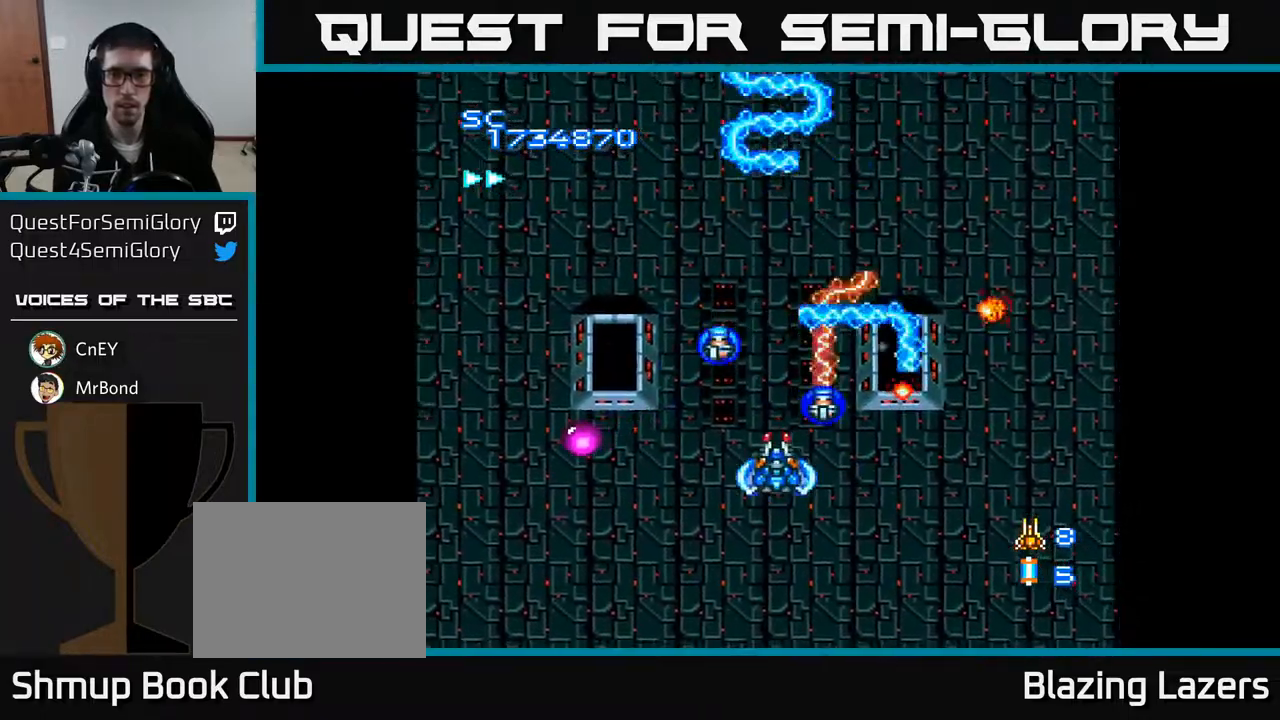
{"buttons": ["A", "DPAD_DOWN"], "right_stick": "center", "events": [[417, "DPAD_DOWN", "down"], [483, "DPAD_LEFT", "up"]]}
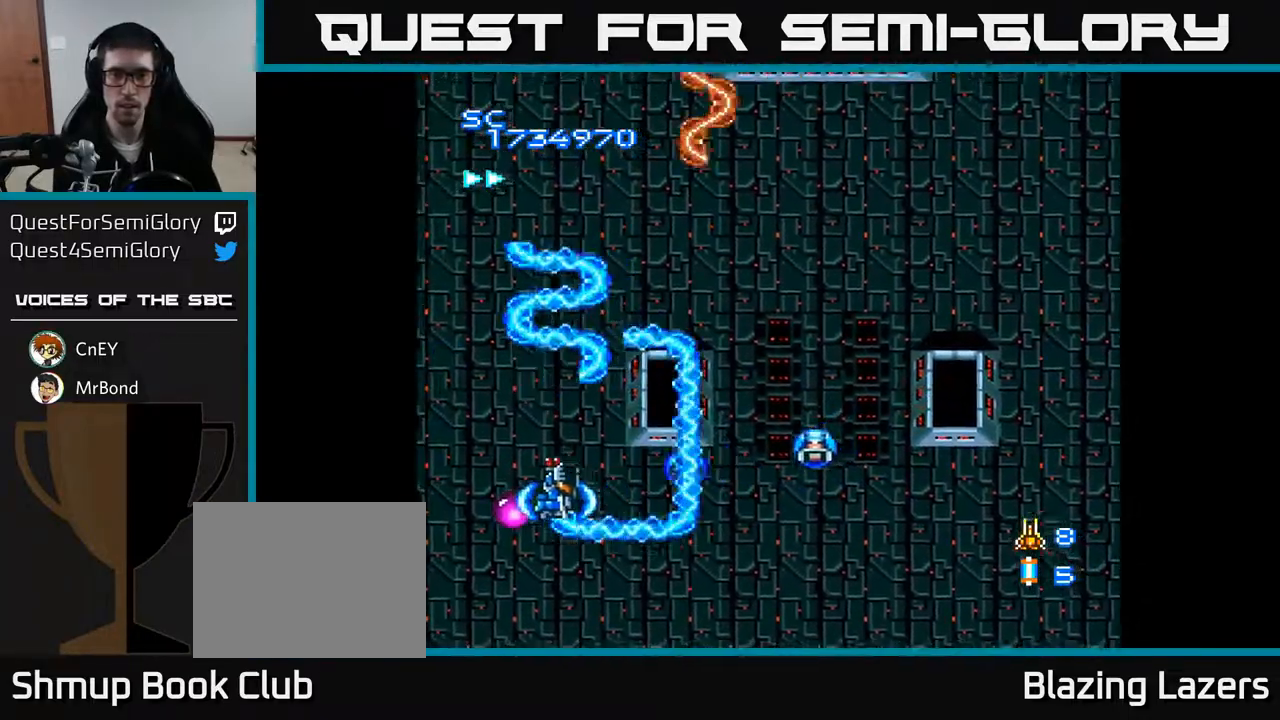
{"buttons": ["A", "DPAD_UP", "DPAD_RIGHT"], "right_stick": "center", "events": [[300, "DPAD_DOWN", "up"], [317, "DPAD_RIGHT", "down"], [367, "DPAD_UP", "down"]]}
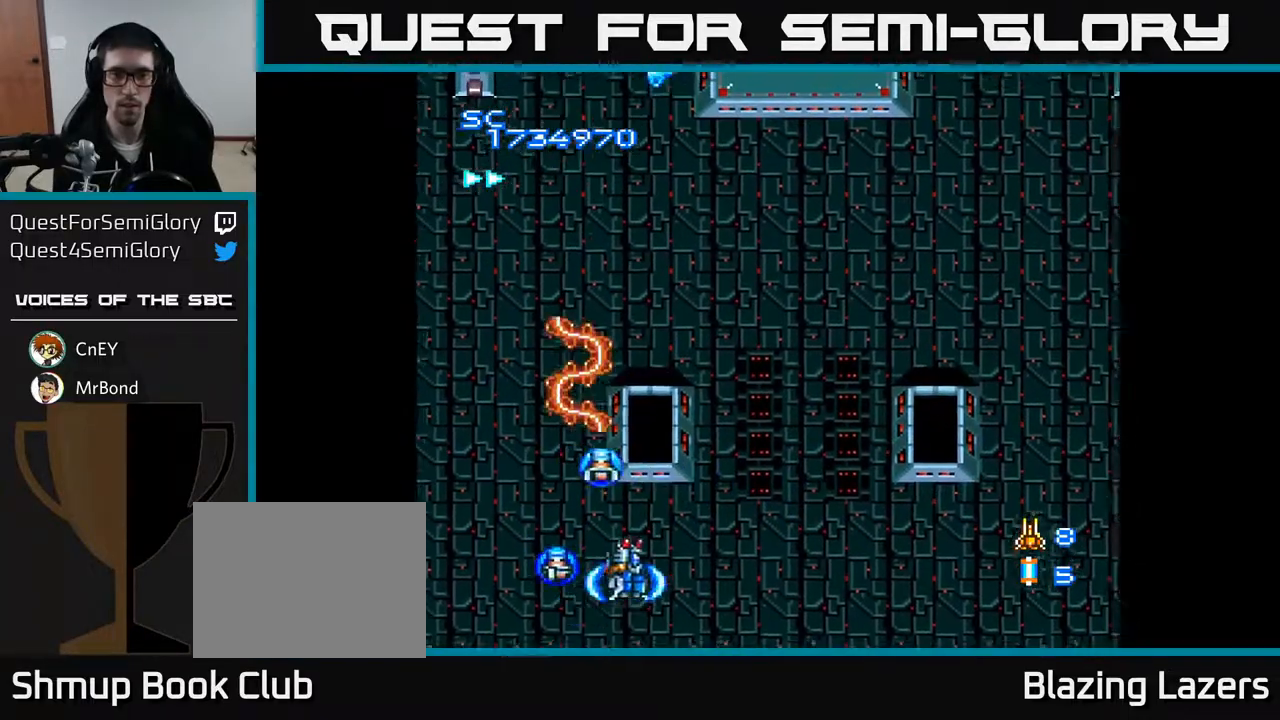
{"buttons": ["A", "DPAD_UP", "DPAD_LEFT"], "right_stick": "center", "events": [[450, "DPAD_RIGHT", "up"], [483, "DPAD_LEFT", "down"]]}
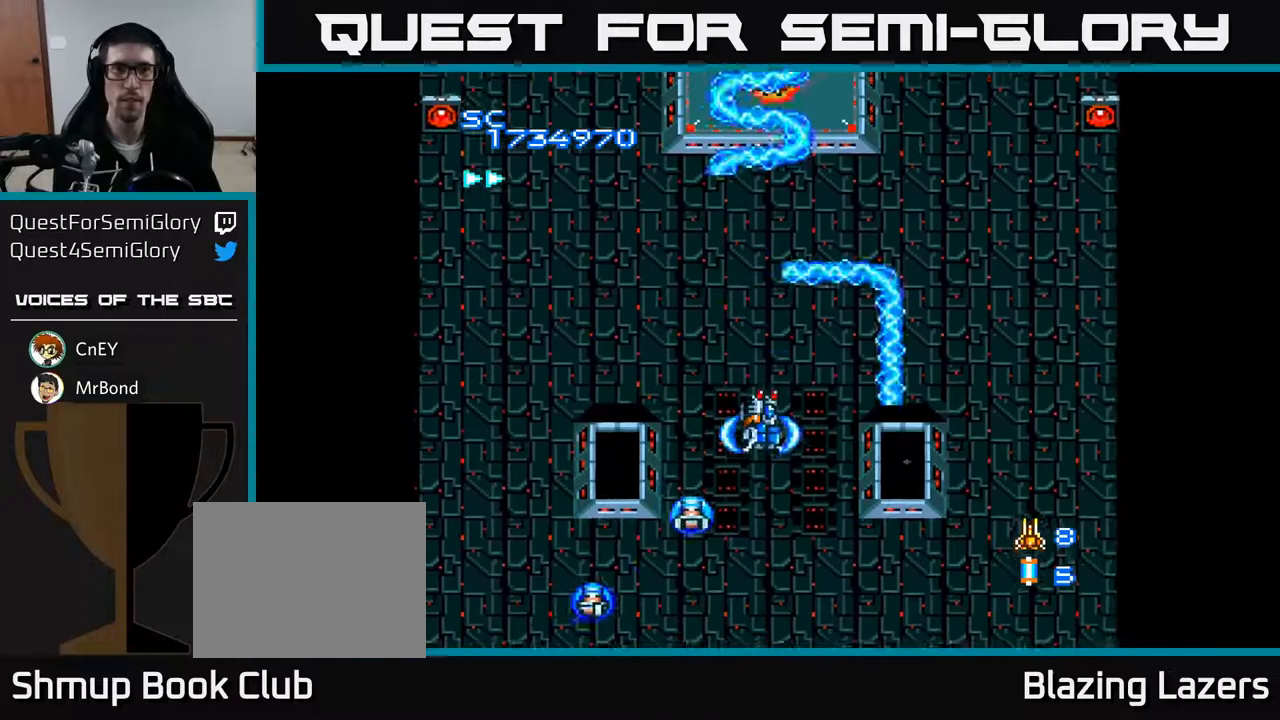
{"buttons": ["A", "DPAD_UP"], "right_stick": "center", "events": [[83, "DPAD_UP", "up"], [283, "DPAD_UP", "down"], [417, "DPAD_LEFT", "up"]]}
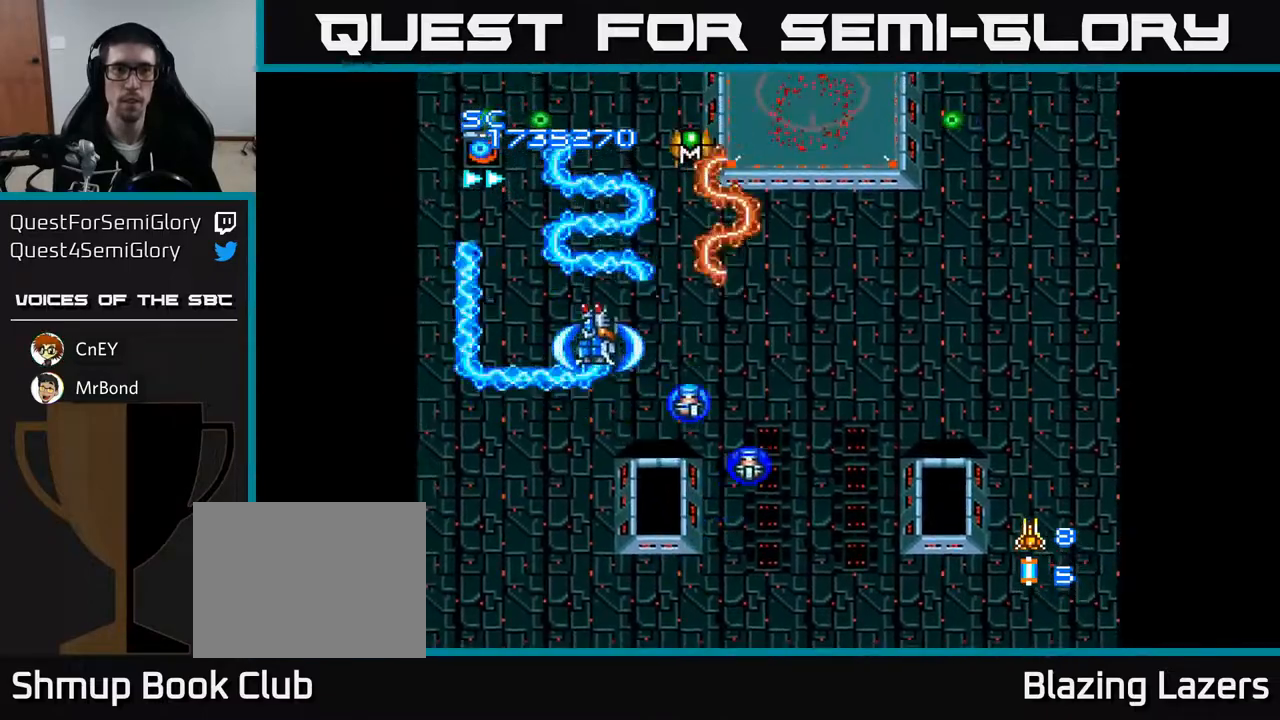
{"buttons": ["A", "DPAD_DOWN"], "right_stick": "center", "events": [[83, "DPAD_RIGHT", "down"], [133, "DPAD_UP", "up"], [250, "DPAD_DOWN", "down"], [317, "DPAD_DOWN", "up"], [433, "DPAD_DOWN", "down"], [483, "DPAD_RIGHT", "up"]]}
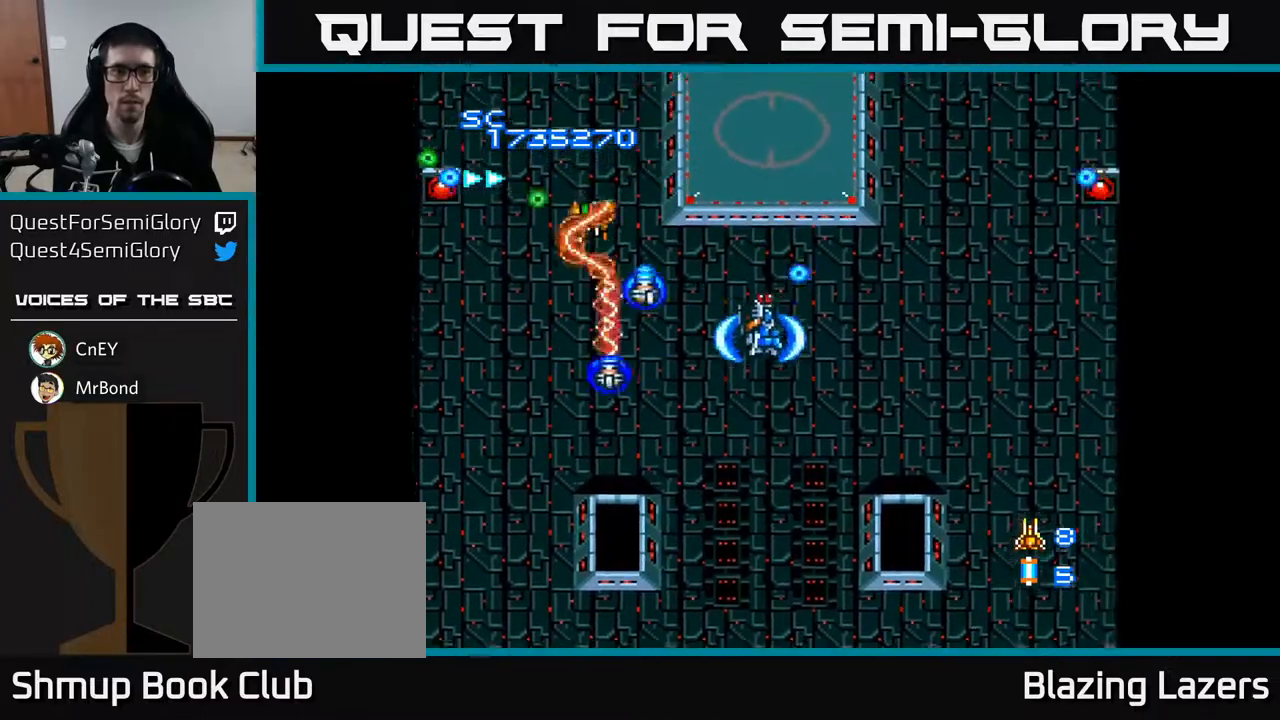
{"buttons": ["A", "DPAD_UP", "DPAD_LEFT"], "right_stick": "center", "events": [[33, "DPAD_RIGHT", "down"], [283, "DPAD_DOWN", "up"], [400, "DPAD_RIGHT", "up"], [400, "DPAD_UP", "down"], [433, "DPAD_LEFT", "down"]]}
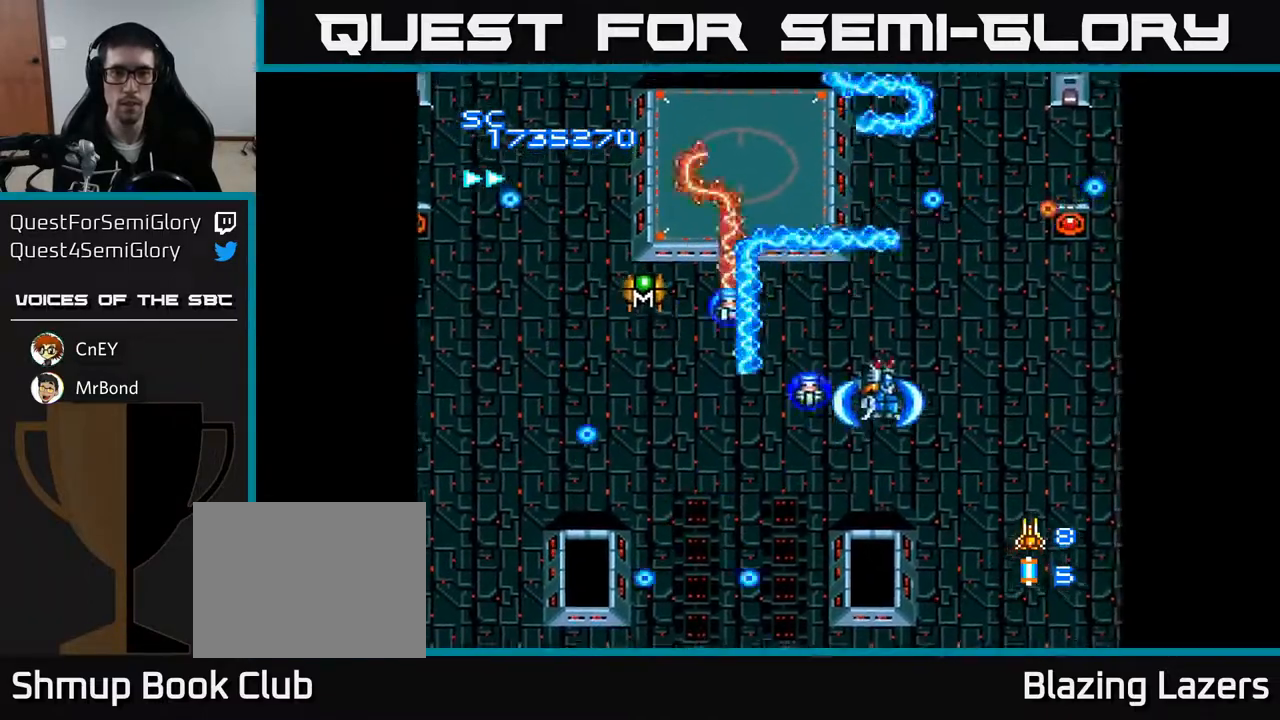
{"buttons": ["A", "DPAD_UP"], "right_stick": "center", "events": [[67, "DPAD_UP", "up"], [167, "DPAD_UP", "down"], [250, "DPAD_UP", "up"], [400, "DPAD_UP", "down"], [450, "DPAD_LEFT", "up"]]}
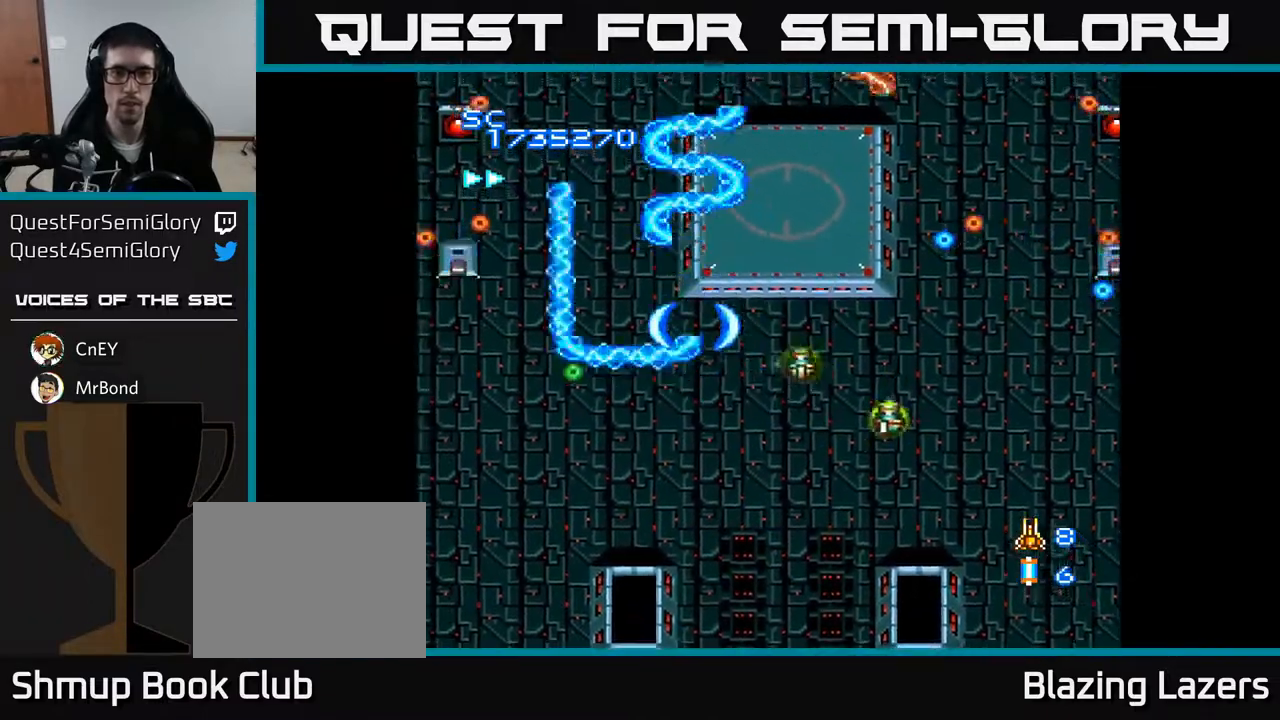
{"buttons": ["A", "DPAD_DOWN"], "right_stick": "center", "events": [[50, "DPAD_LEFT", "down"], [83, "DPAD_UP", "up"], [233, "DPAD_DOWN", "down"], [300, "DPAD_LEFT", "up"]]}
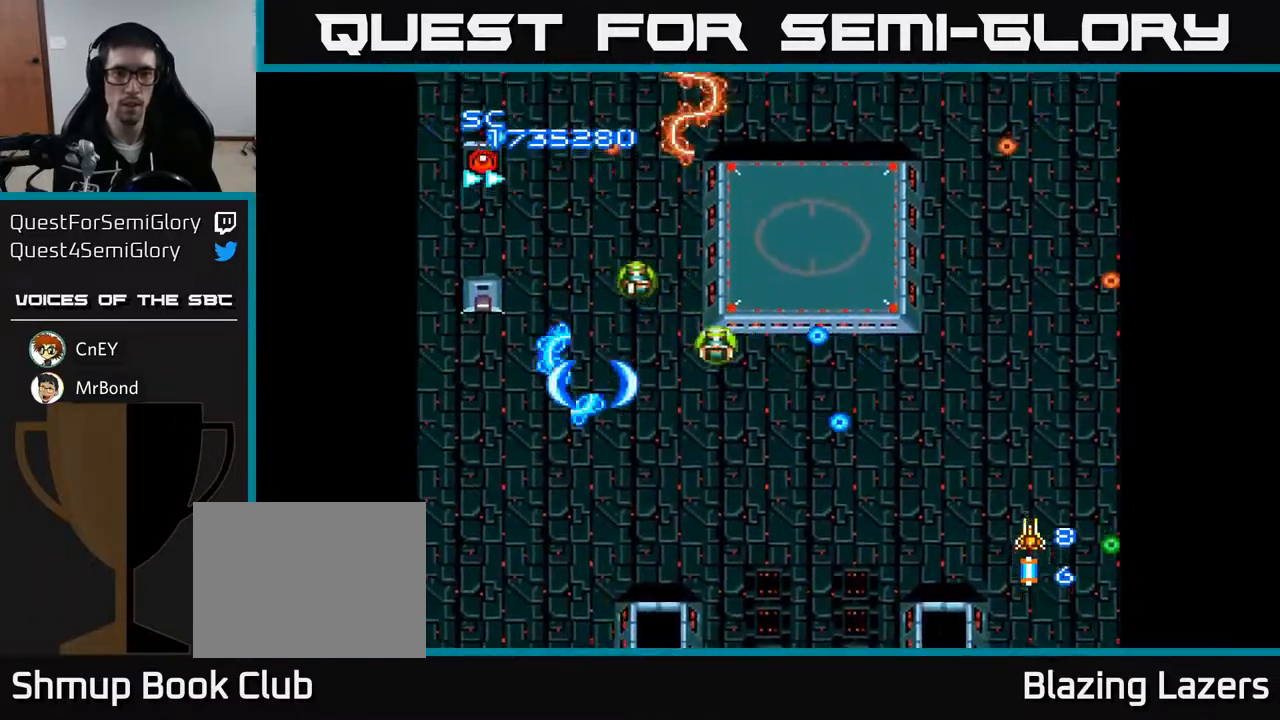
{"buttons": ["A", "DPAD_LEFT"], "right_stick": "center", "events": [[33, "DPAD_RIGHT", "down"], [67, "DPAD_DOWN", "up"], [267, "DPAD_RIGHT", "up"], [300, "DPAD_UP", "down"], [317, "DPAD_LEFT", "down"], [417, "DPAD_UP", "up"]]}